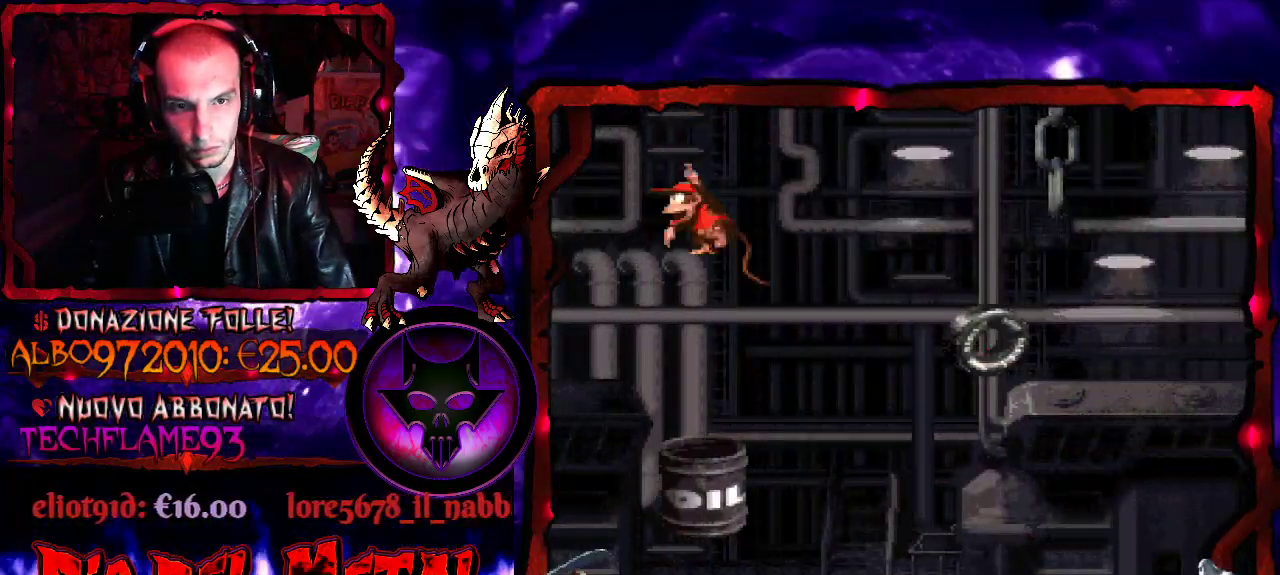
Gameplay with a controller (Xbox layout); each line is a JSON object with the inputs held at the frame after it. "events" lists button and stick changes between this image and that frame as [ms after this image, input, new state], when the widget could be followed in between. Not read: L3 R3 left_stick right_stick.
{"buttons": ["B", "Y", "DPAD_RIGHT"], "events": [[233, "DPAD_RIGHT", "down"], [333, "B", "down"]]}
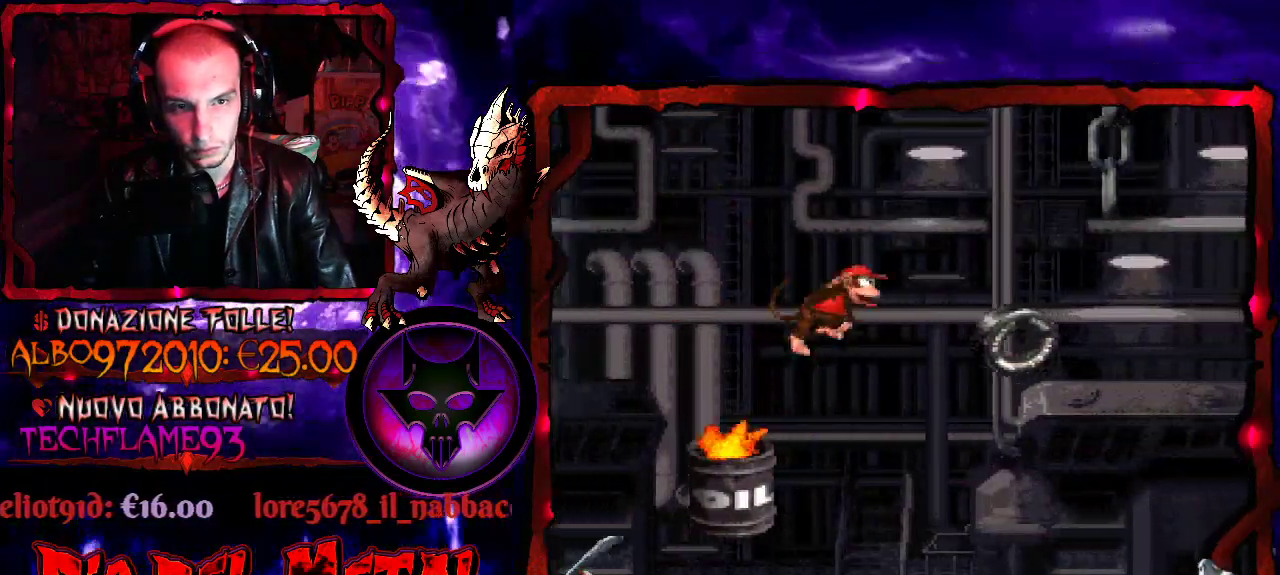
{"buttons": ["Y"], "events": [[200, "B", "up"], [300, "DPAD_RIGHT", "up"]]}
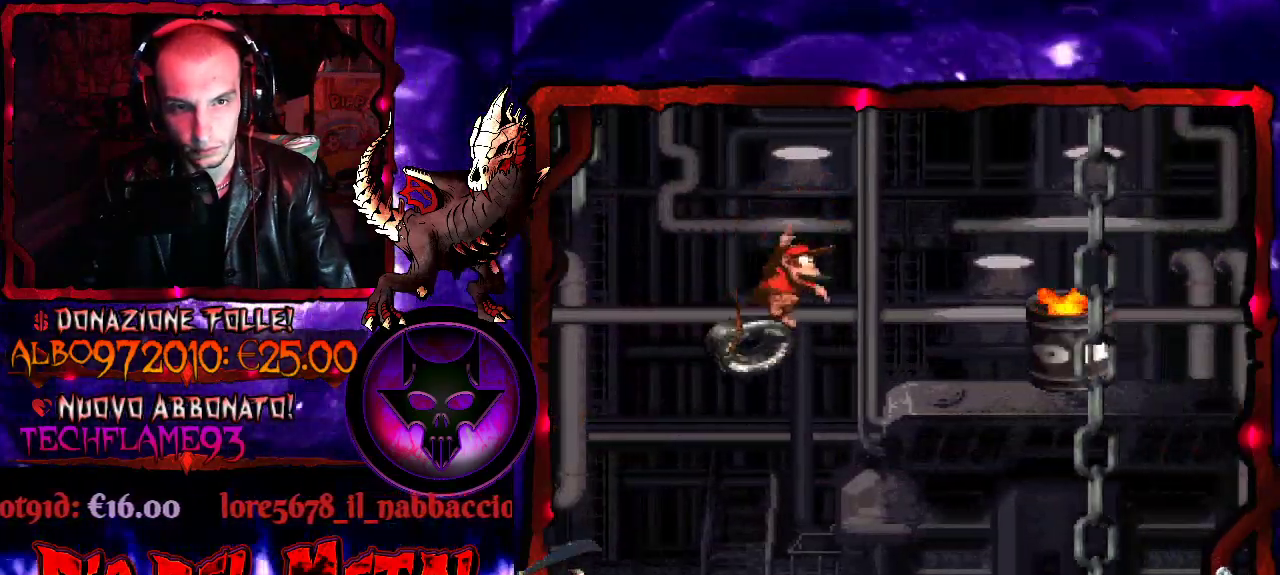
{"buttons": ["Y", "DPAD_LEFT"], "events": [[33, "B", "down"], [167, "B", "up"], [433, "DPAD_LEFT", "down"]]}
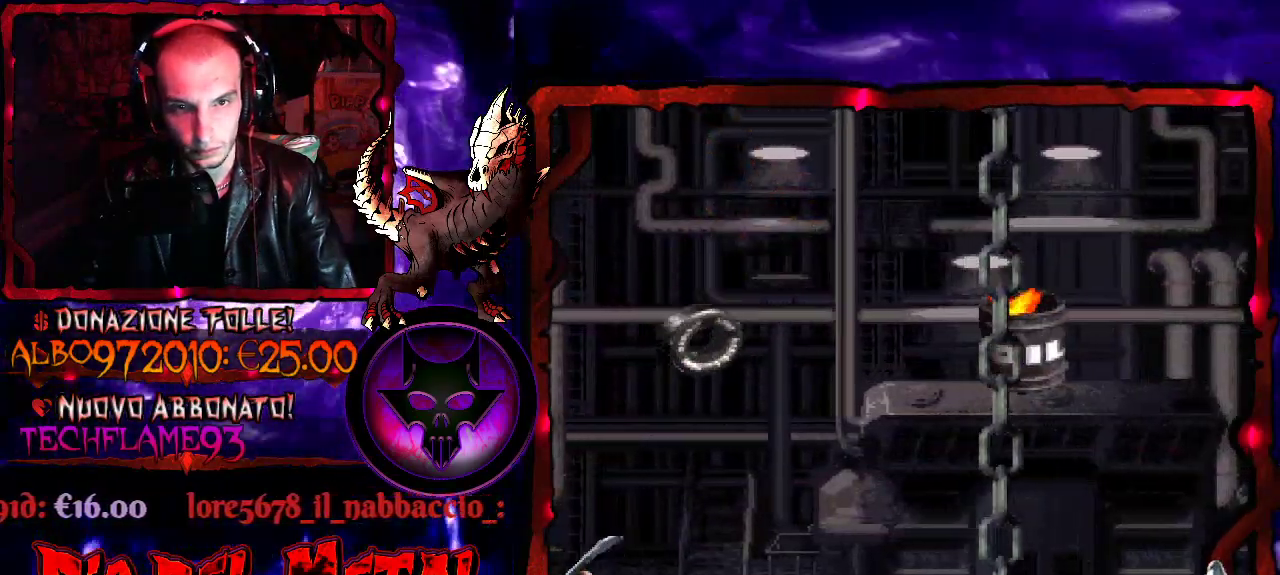
{"buttons": ["Y"], "events": [[33, "DPAD_LEFT", "up"], [333, "DPAD_RIGHT", "down"], [400, "DPAD_RIGHT", "up"]]}
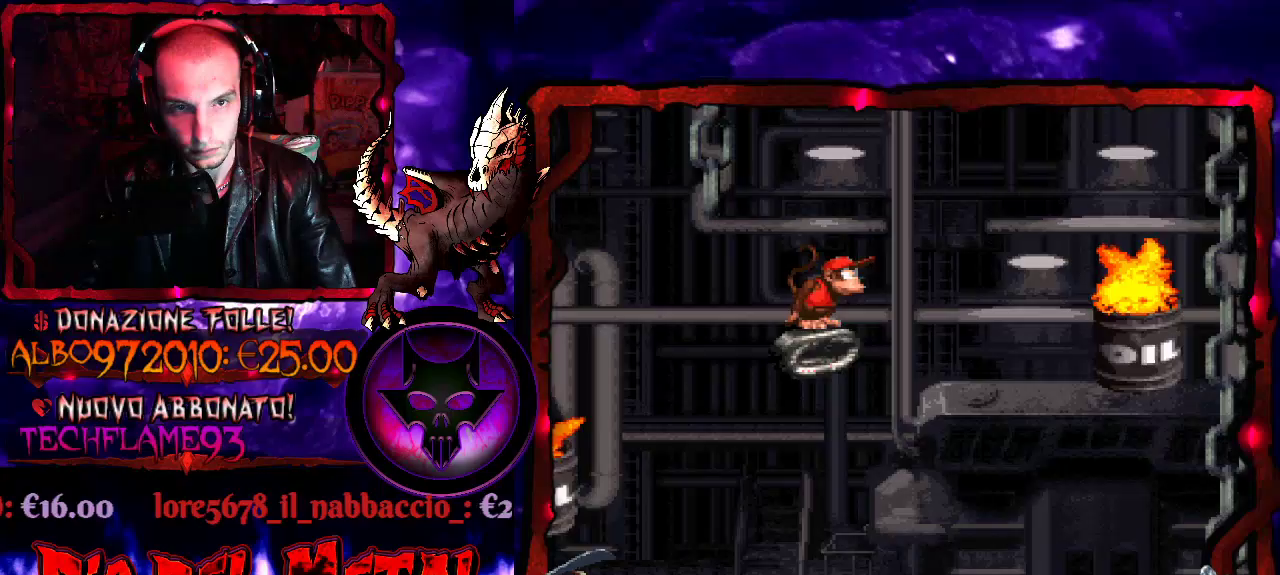
{"buttons": ["Y"], "events": []}
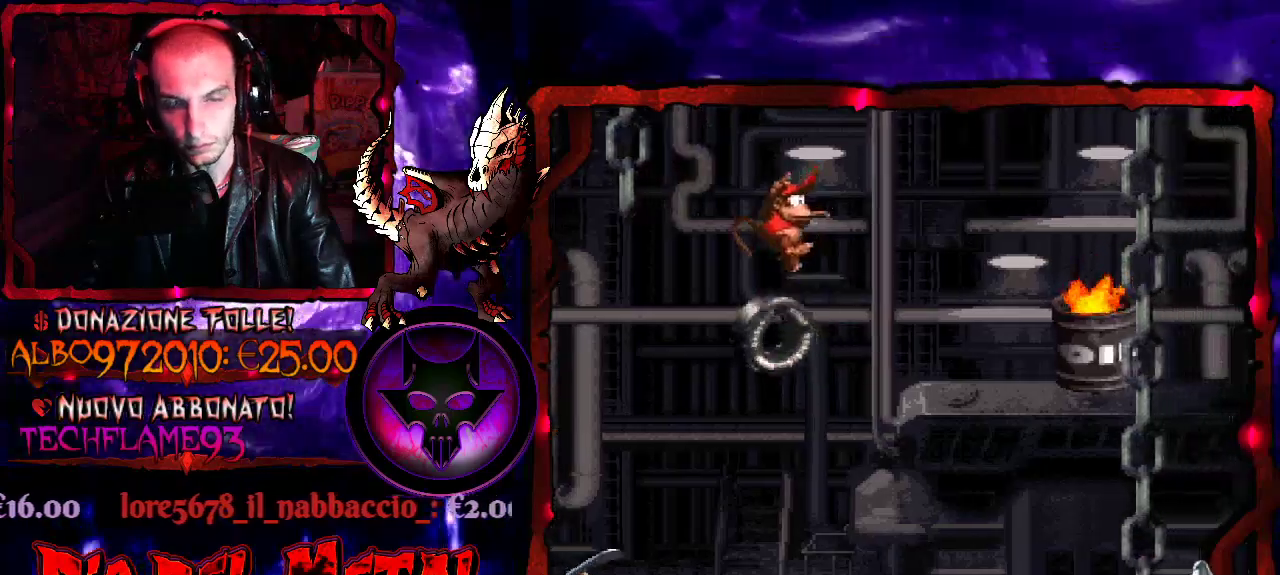
{"buttons": ["Y"], "events": []}
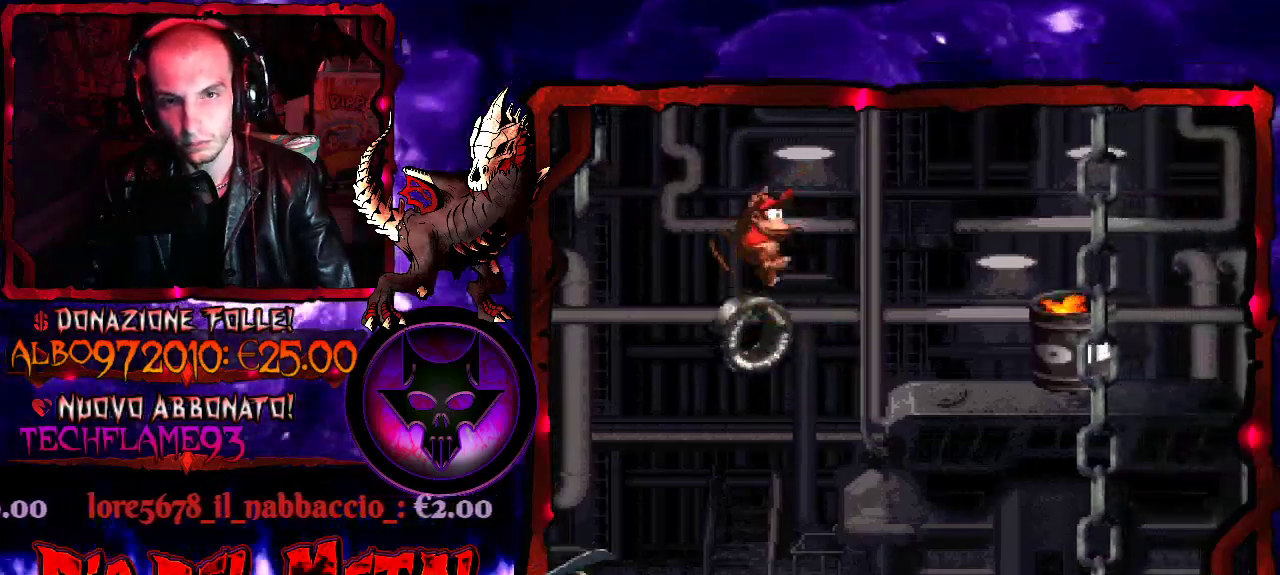
{"buttons": ["Y"], "events": []}
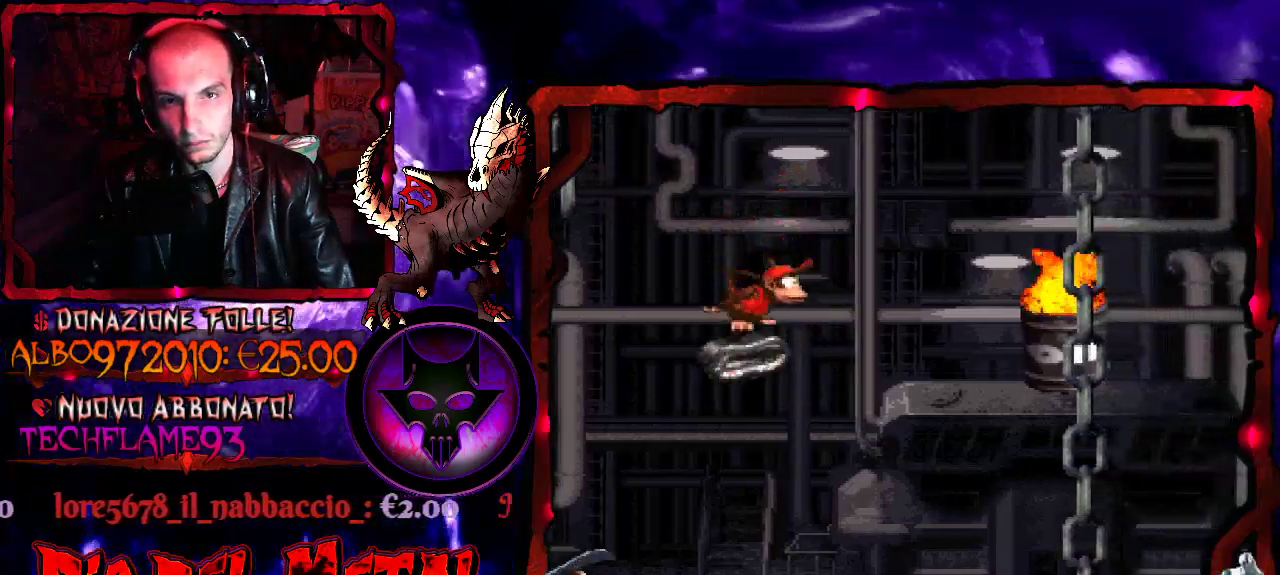
{"buttons": ["Y"], "events": []}
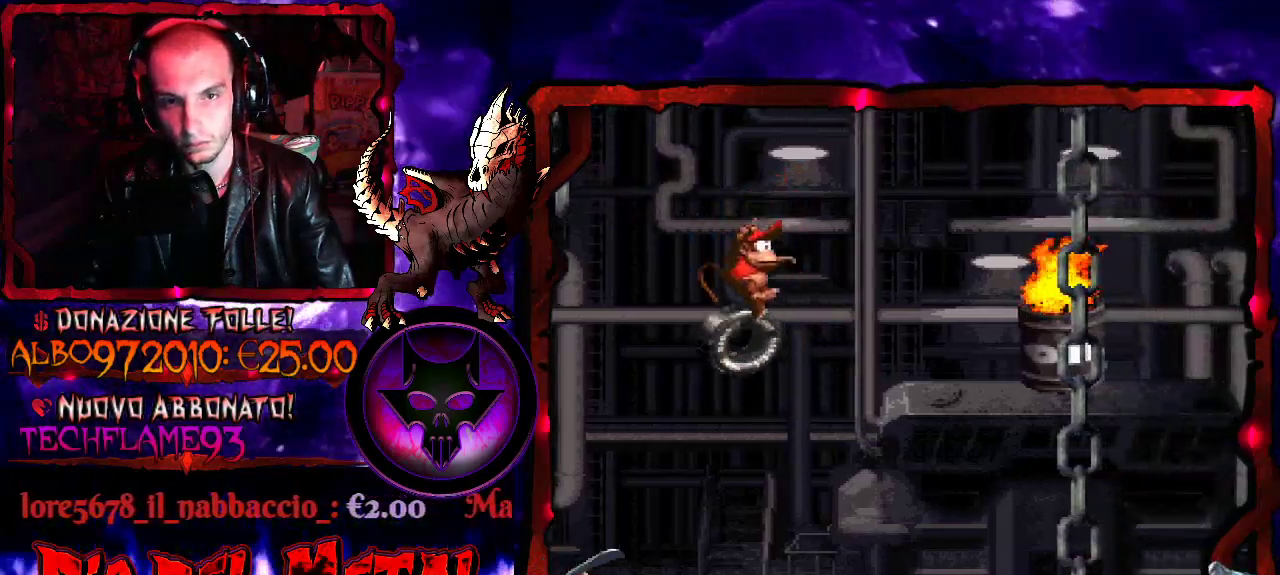
{"buttons": ["Y"], "events": []}
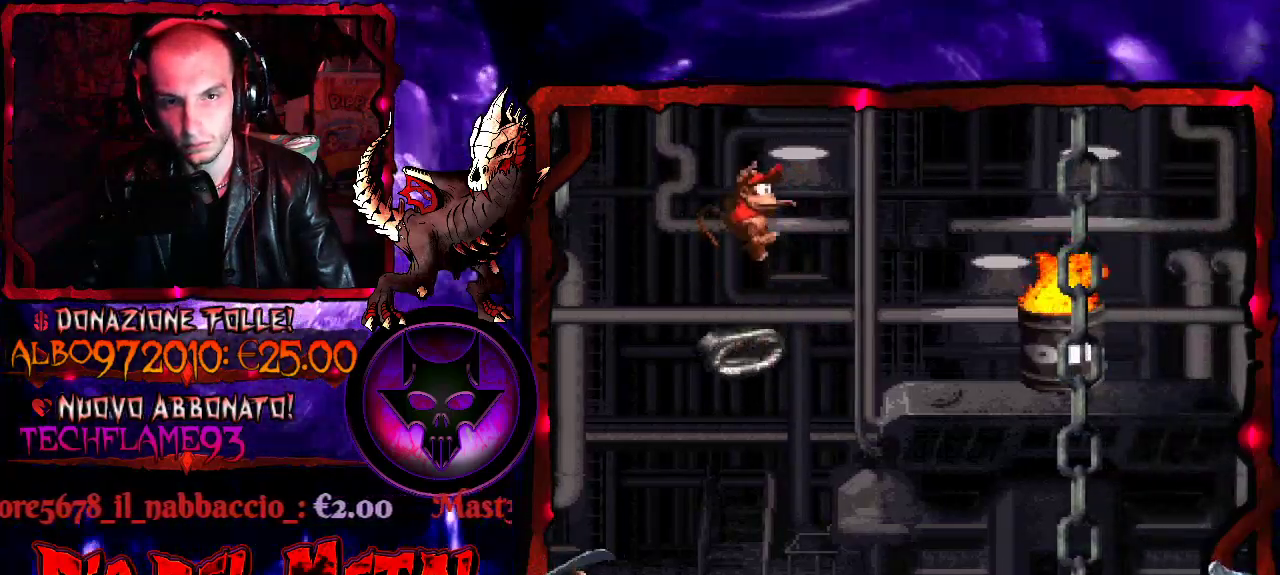
{"buttons": ["B", "Y", "DPAD_RIGHT"], "events": [[267, "DPAD_RIGHT", "down"], [333, "B", "down"]]}
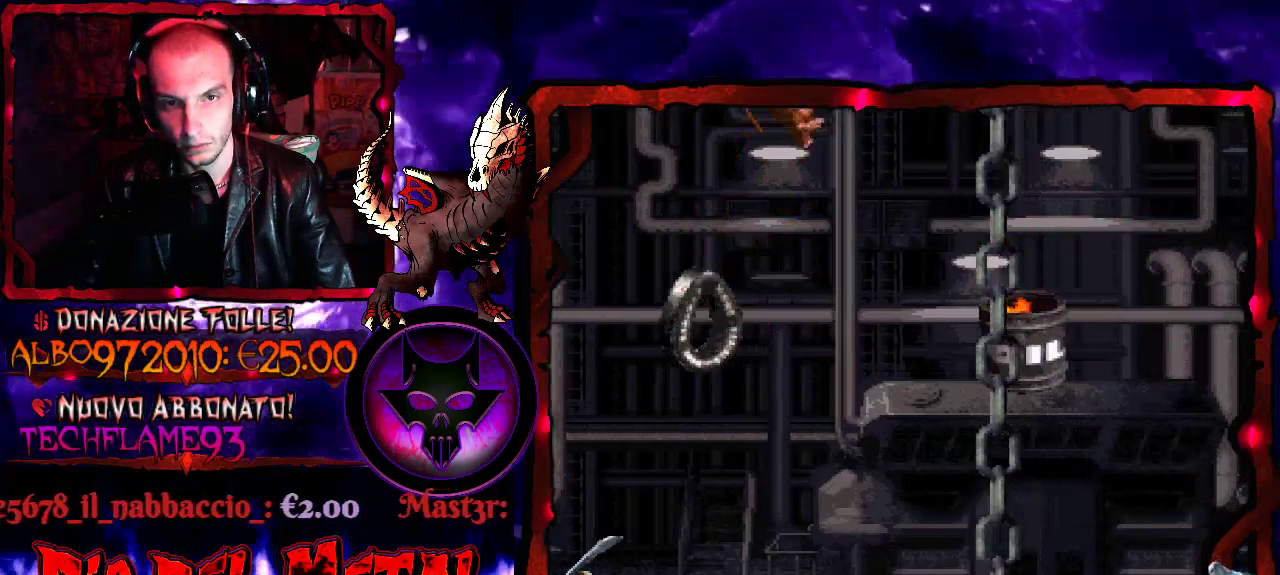
{"buttons": ["Y"], "events": [[33, "B", "up"], [333, "DPAD_RIGHT", "up"]]}
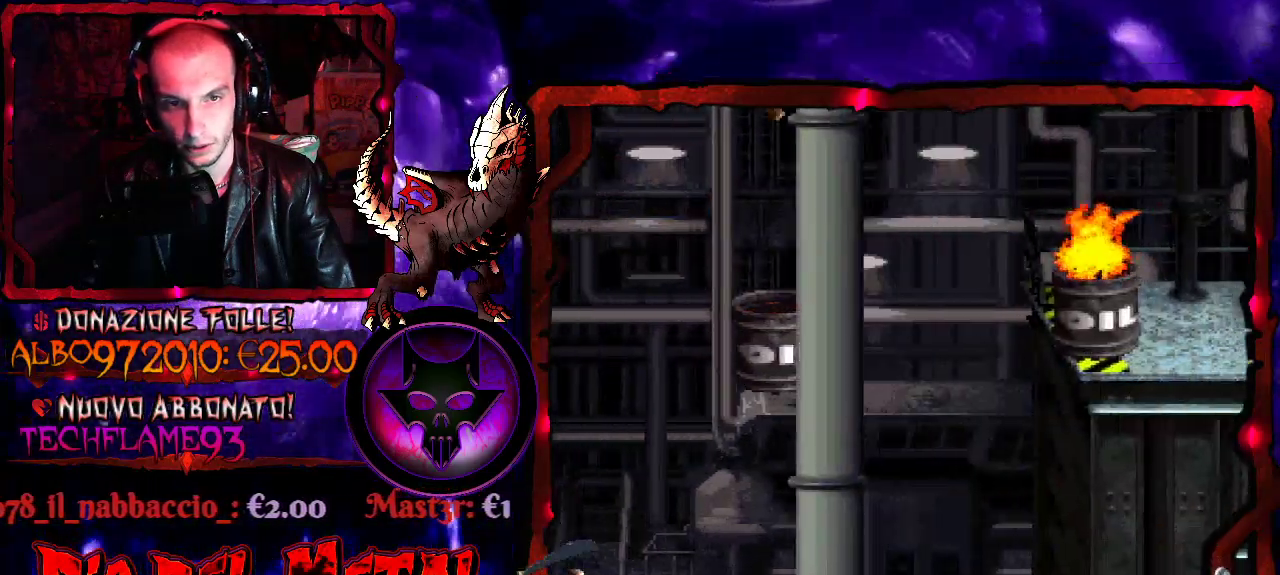
{"buttons": ["B", "Y", "DPAD_RIGHT"], "events": [[333, "DPAD_RIGHT", "down"], [400, "B", "down"]]}
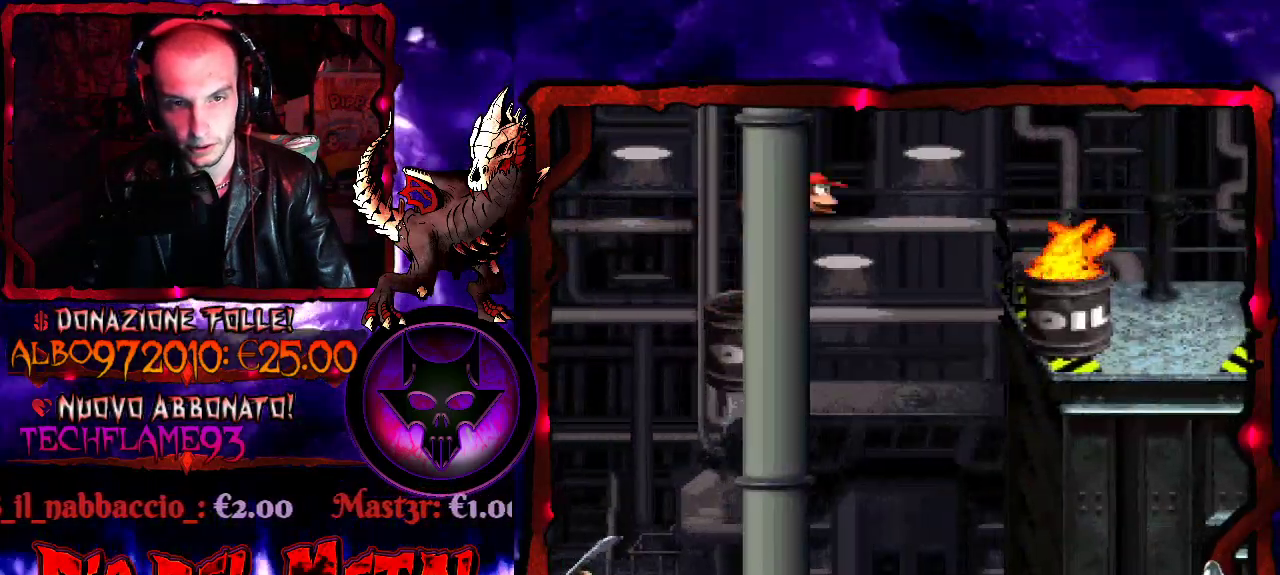
{"buttons": ["B", "Y", "DPAD_RIGHT"], "events": []}
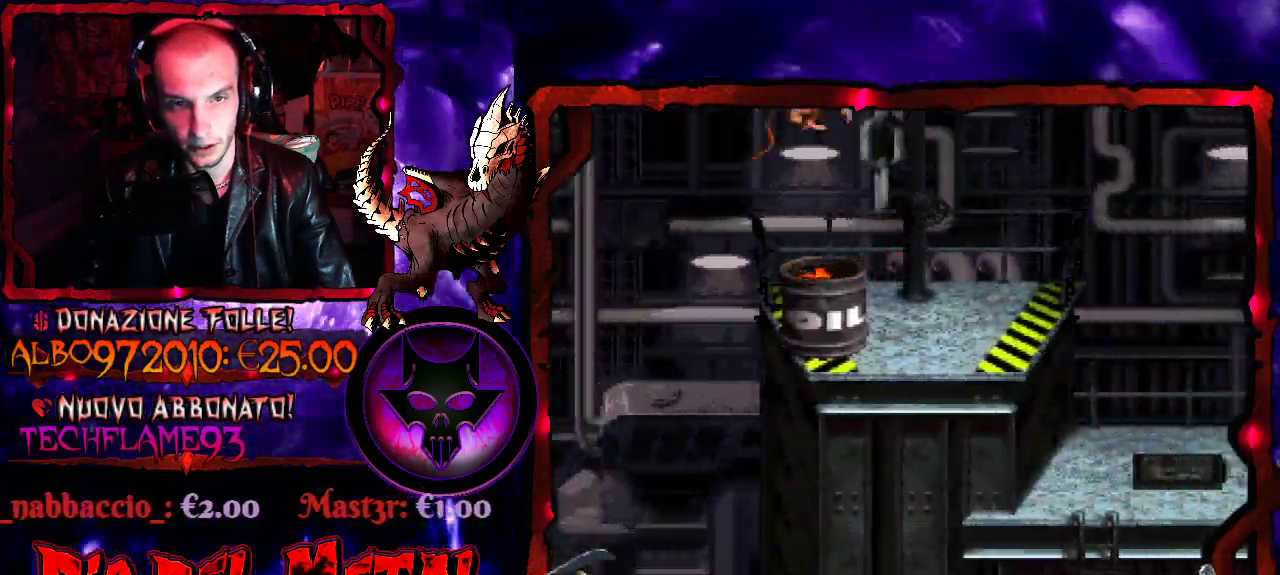
{"buttons": ["Y"], "events": [[100, "B", "up"], [233, "DPAD_RIGHT", "up"]]}
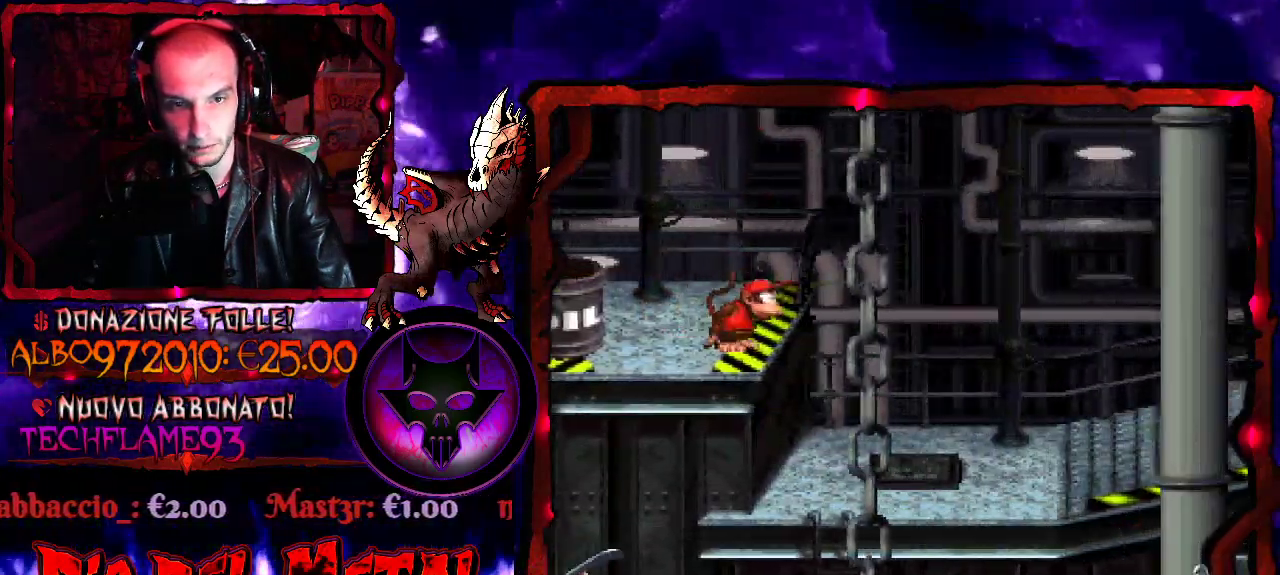
{"buttons": ["B", "Y", "DPAD_RIGHT"], "events": [[167, "B", "down"], [200, "DPAD_RIGHT", "down"]]}
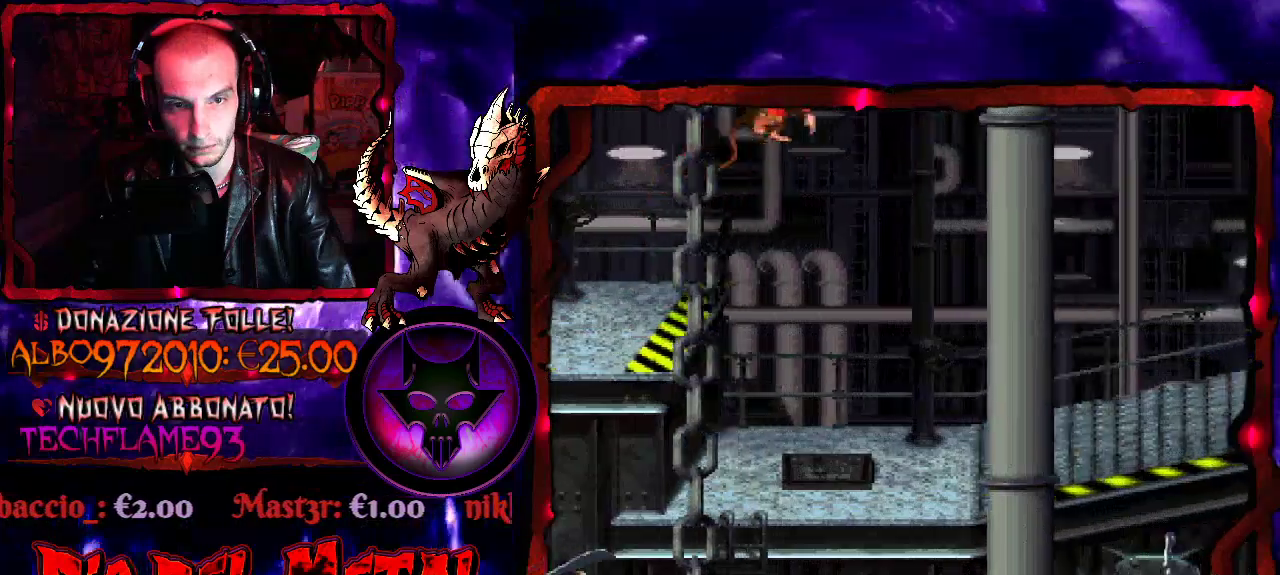
{"buttons": ["B", "Y"], "events": [[67, "DPAD_RIGHT", "up"]]}
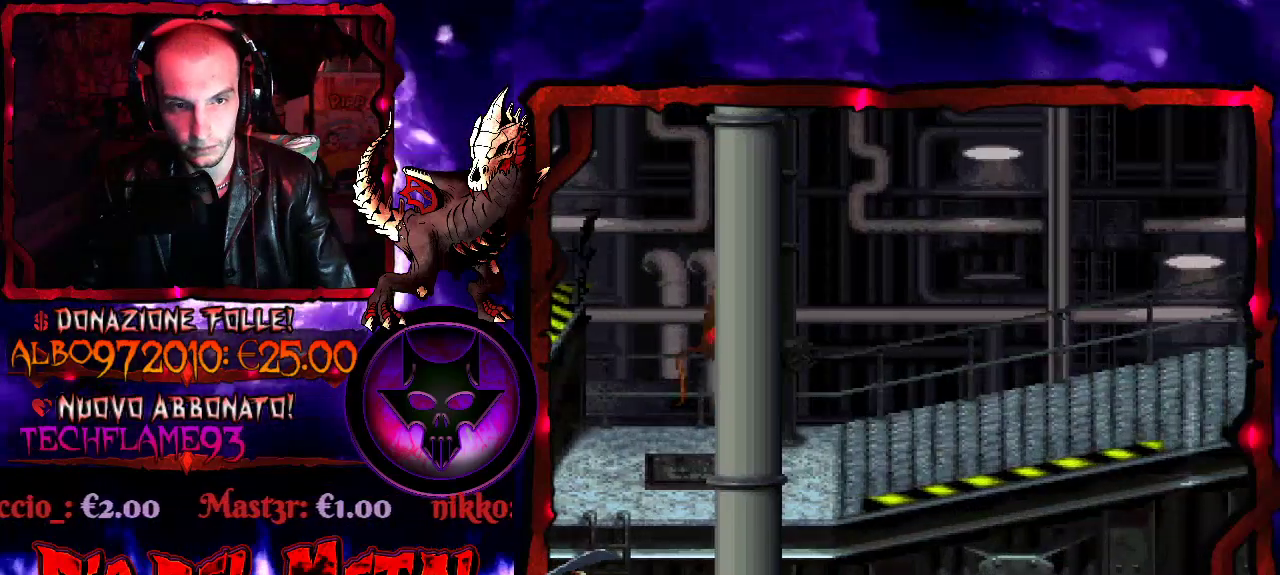
{"buttons": ["Y", "DPAD_RIGHT"], "events": [[33, "DPAD_LEFT", "down"], [133, "DPAD_LEFT", "up"], [367, "DPAD_RIGHT", "down"], [467, "B", "up"]]}
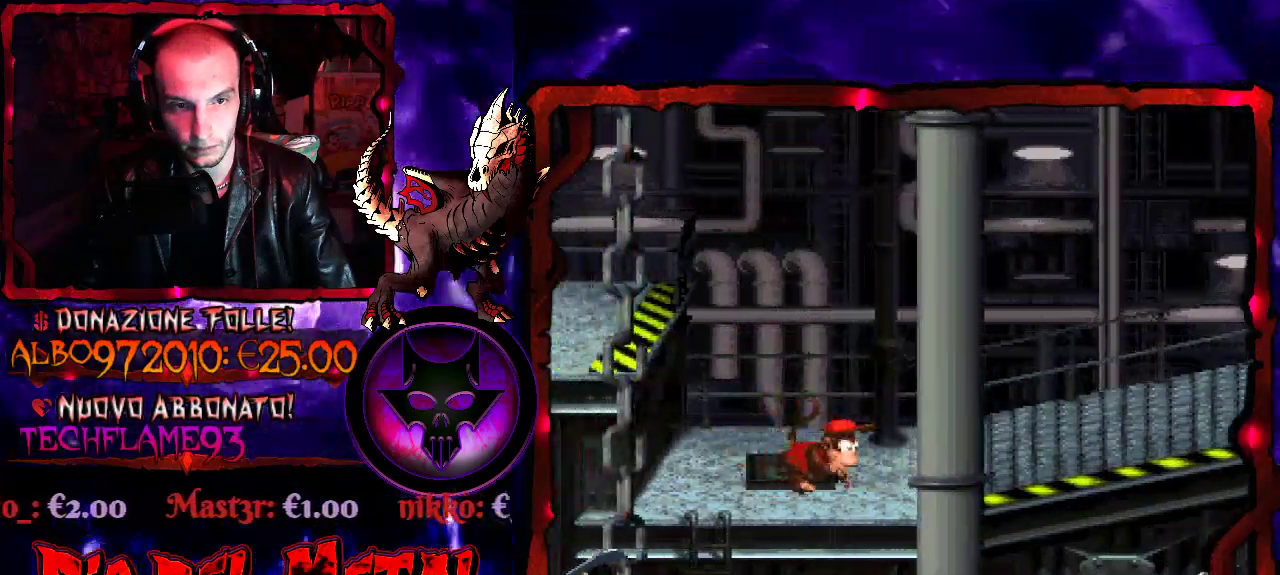
{"buttons": ["Y"], "events": [[233, "DPAD_RIGHT", "up"]]}
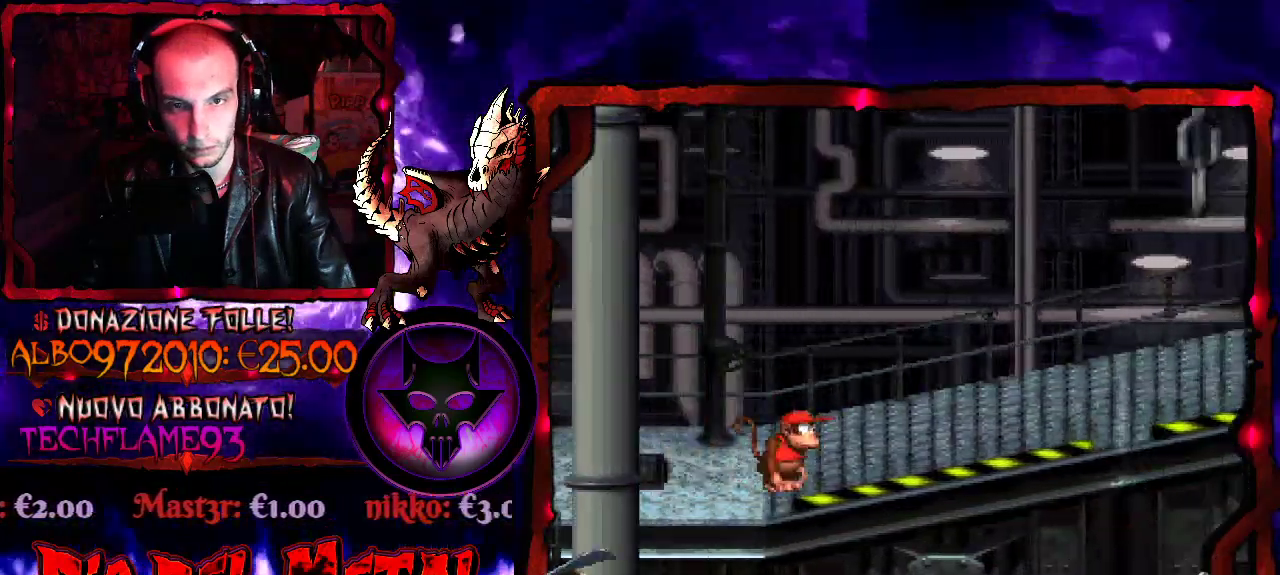
{"buttons": ["Y", "DPAD_RIGHT"], "events": [[100, "DPAD_RIGHT", "down"], [200, "DPAD_RIGHT", "up"], [400, "DPAD_RIGHT", "down"]]}
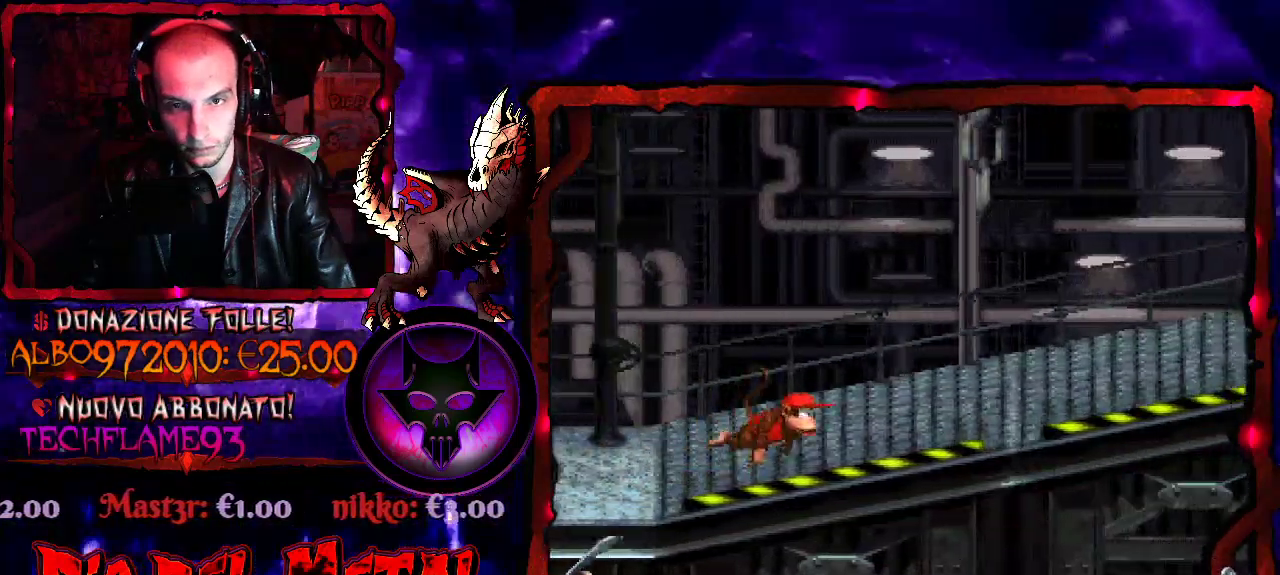
{"buttons": ["Y"], "events": [[233, "DPAD_RIGHT", "up"]]}
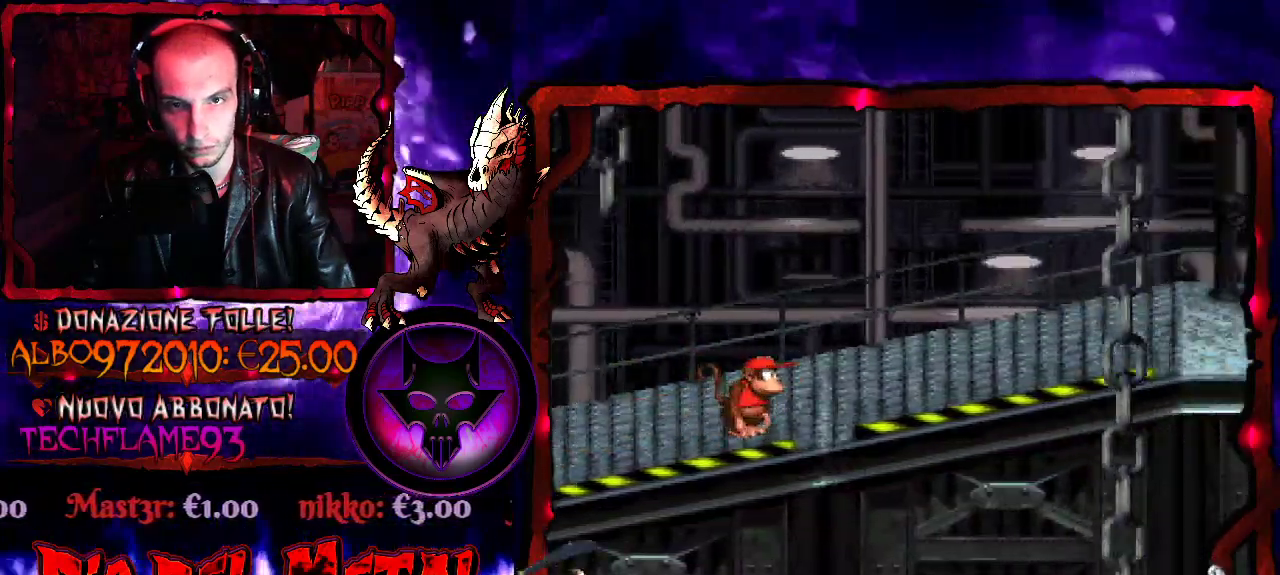
{"buttons": ["Y", "DPAD_RIGHT"], "events": [[233, "DPAD_RIGHT", "down"]]}
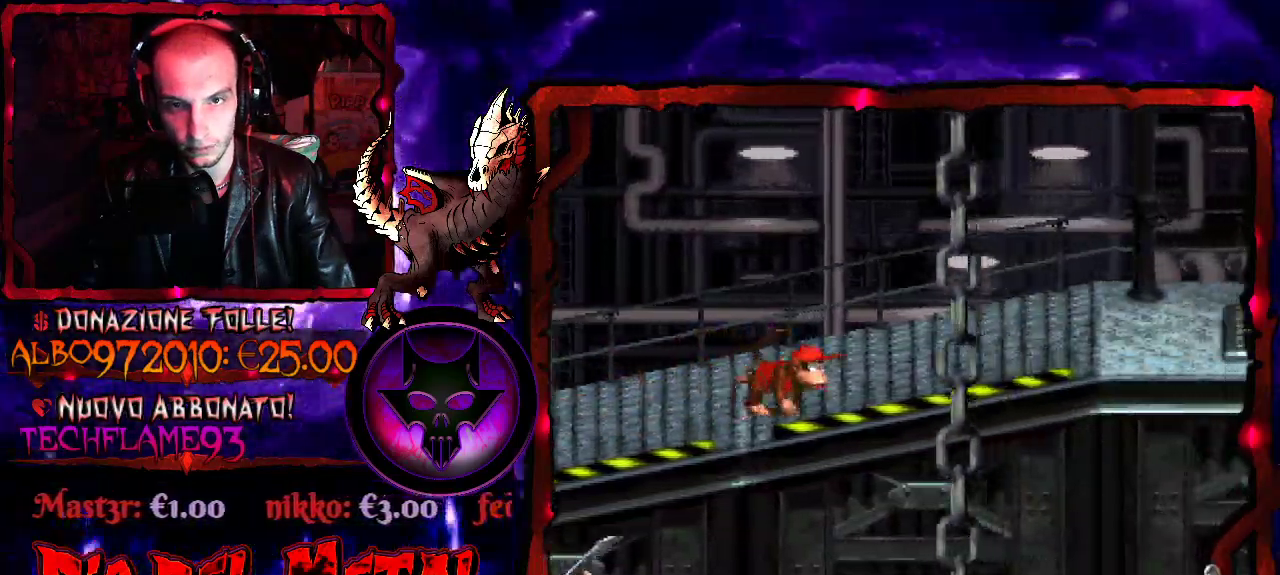
{"buttons": ["Y", "DPAD_RIGHT"], "events": [[233, "DPAD_RIGHT", "up"], [433, "DPAD_RIGHT", "down"]]}
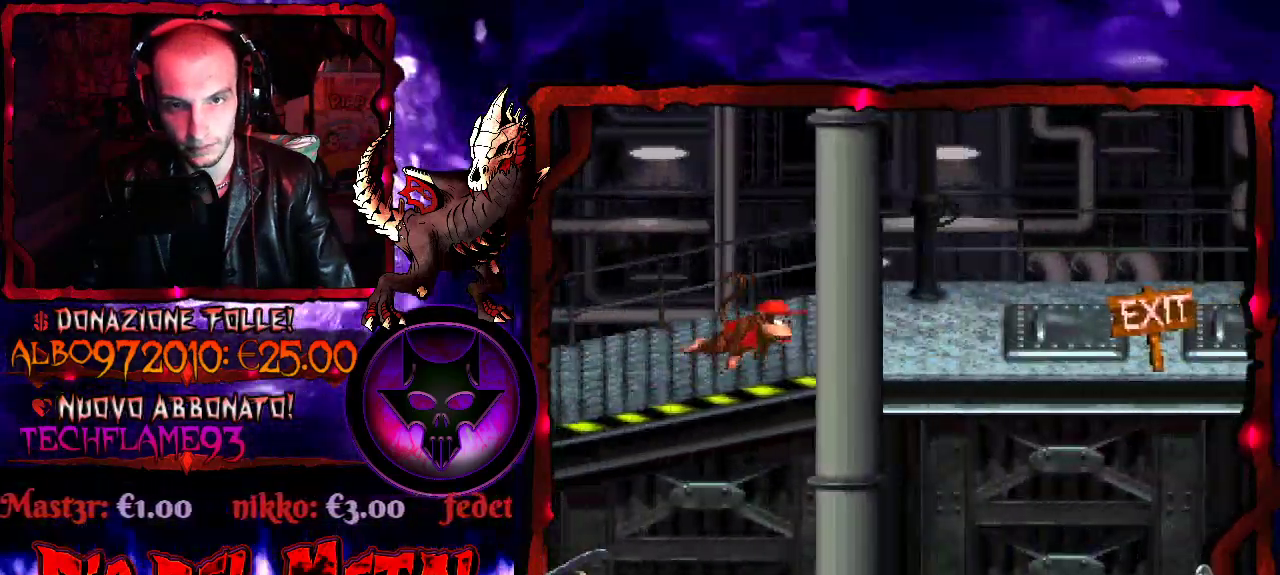
{"buttons": ["Y", "DPAD_RIGHT"], "events": [[33, "DPAD_RIGHT", "up"], [333, "DPAD_RIGHT", "down"]]}
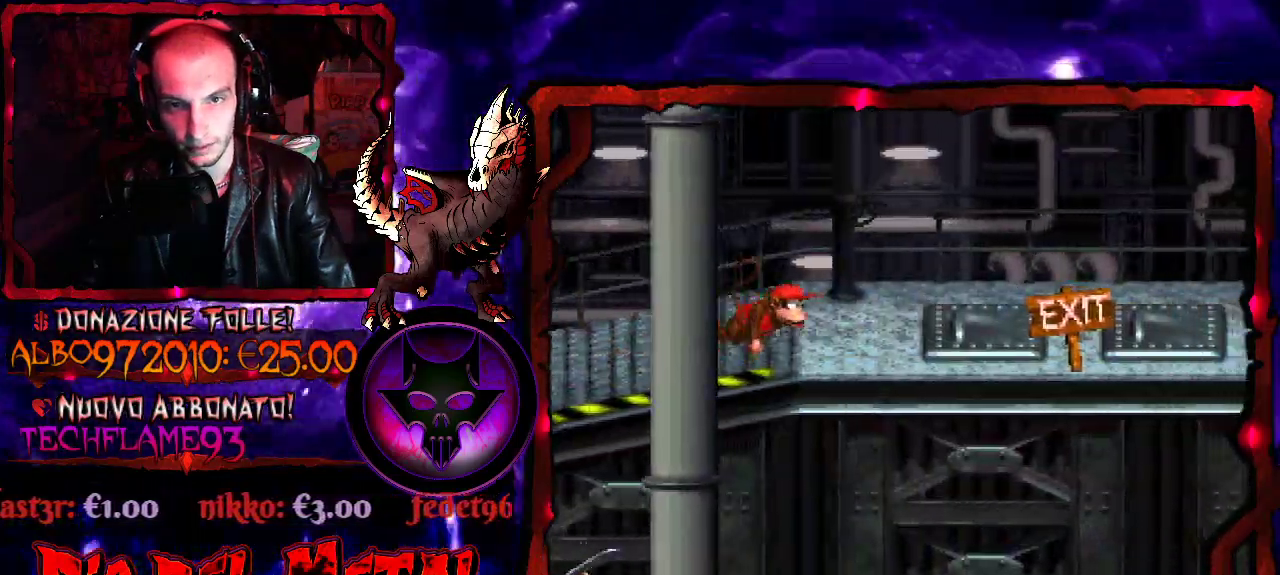
{"buttons": ["Y", "DPAD_RIGHT"], "events": []}
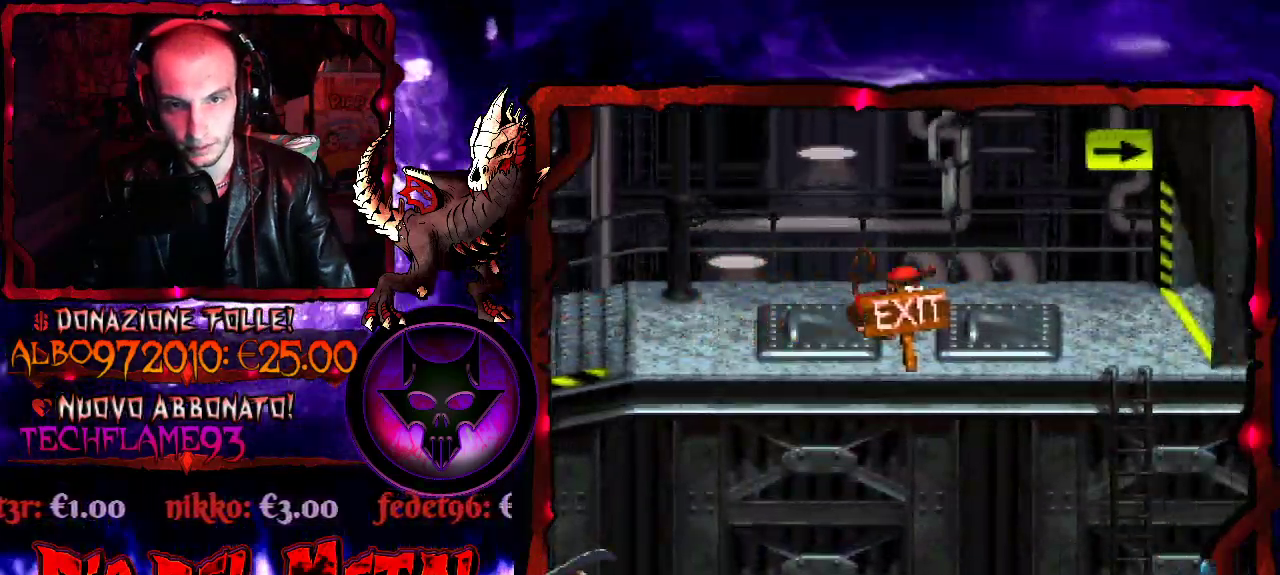
{"buttons": ["Y", "DPAD_RIGHT"], "events": []}
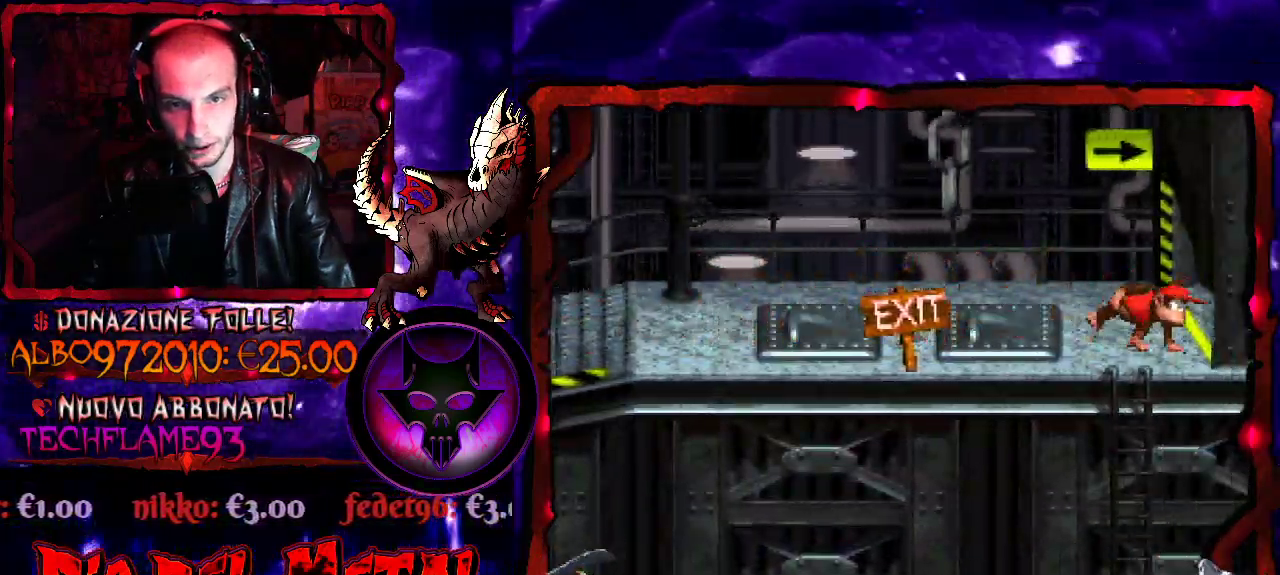
{"buttons": [], "events": [[500, "DPAD_RIGHT", "up"], [500, "Y", "up"]]}